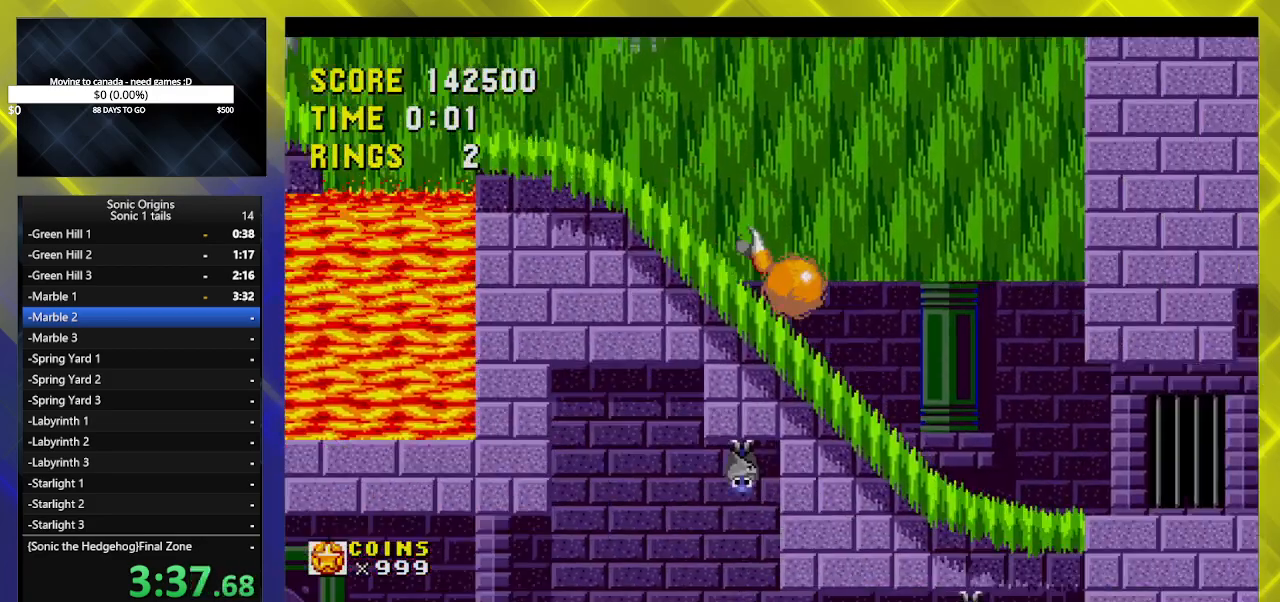
Gameplay with a controller (Xbox layout); each line is a JSON object with the inputs held at the frame after it. "events" lists button and stick changes between this image and that frame as [ms after this image, input, new state], when the widget could be followed in between. Not read: left_stick right_stick.
{"buttons": [], "events": [[183, "A", "down"], [217, "DPAD_RIGHT", "down"], [233, "DPAD_DOWN", "up"], [300, "A", "up"], [300, "DPAD_RIGHT", "up"]]}
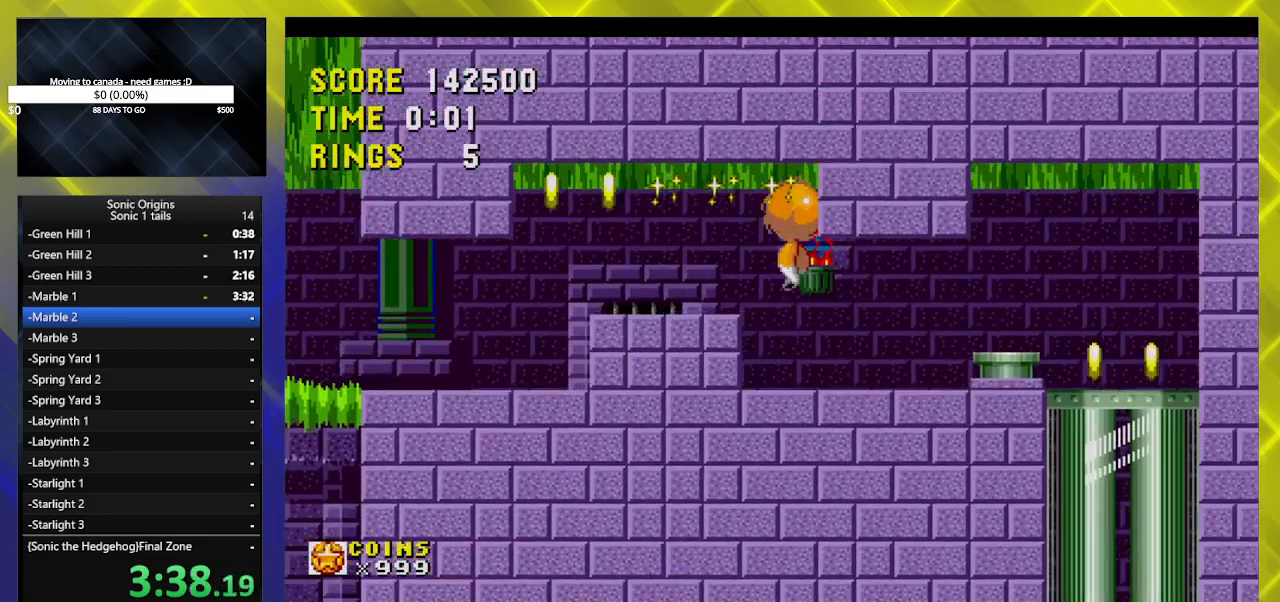
{"buttons": ["DPAD_RIGHT"], "events": [[383, "DPAD_RIGHT", "down"]]}
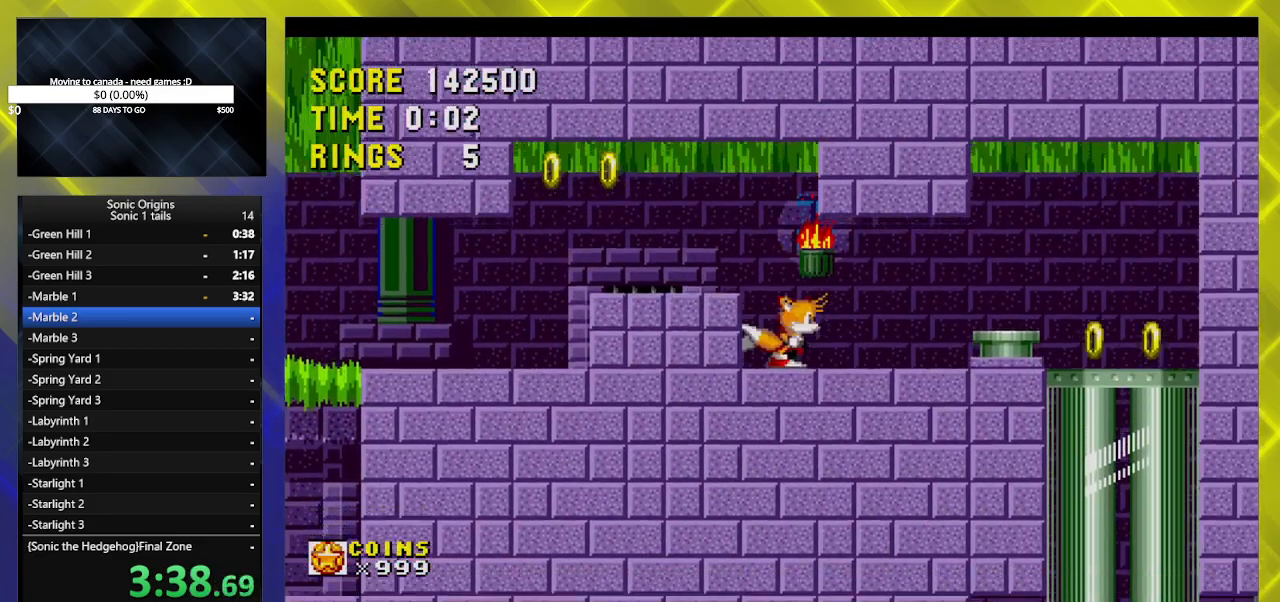
{"buttons": ["DPAD_RIGHT"], "events": []}
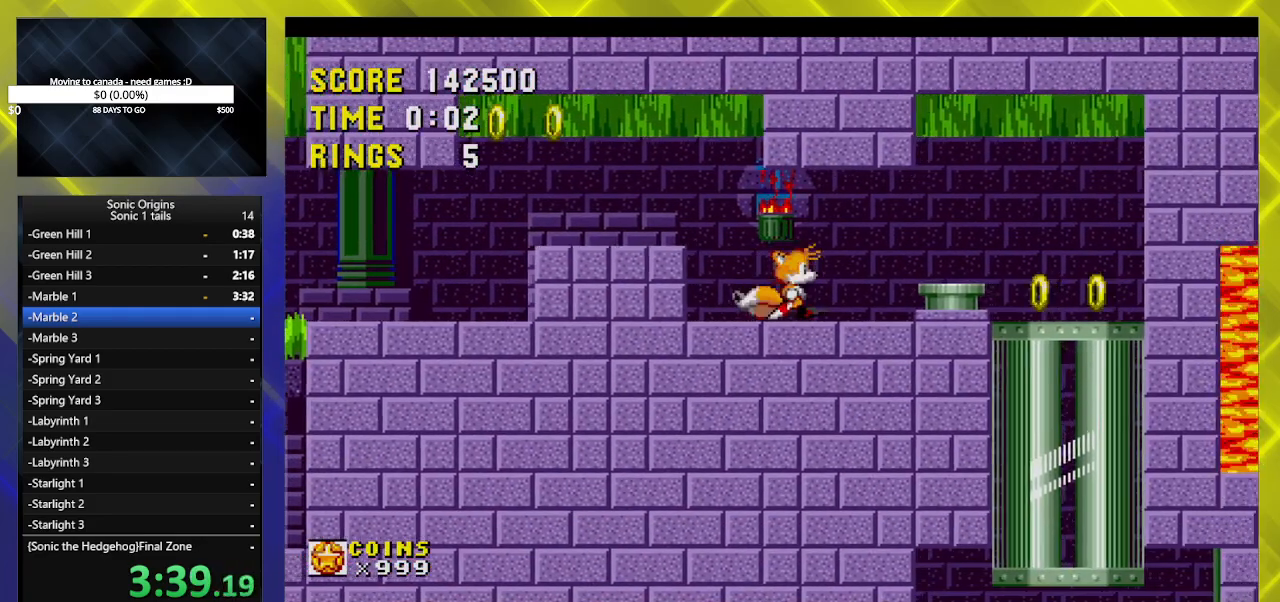
{"buttons": ["DPAD_RIGHT"], "events": [[17, "A", "down"], [150, "A", "up"]]}
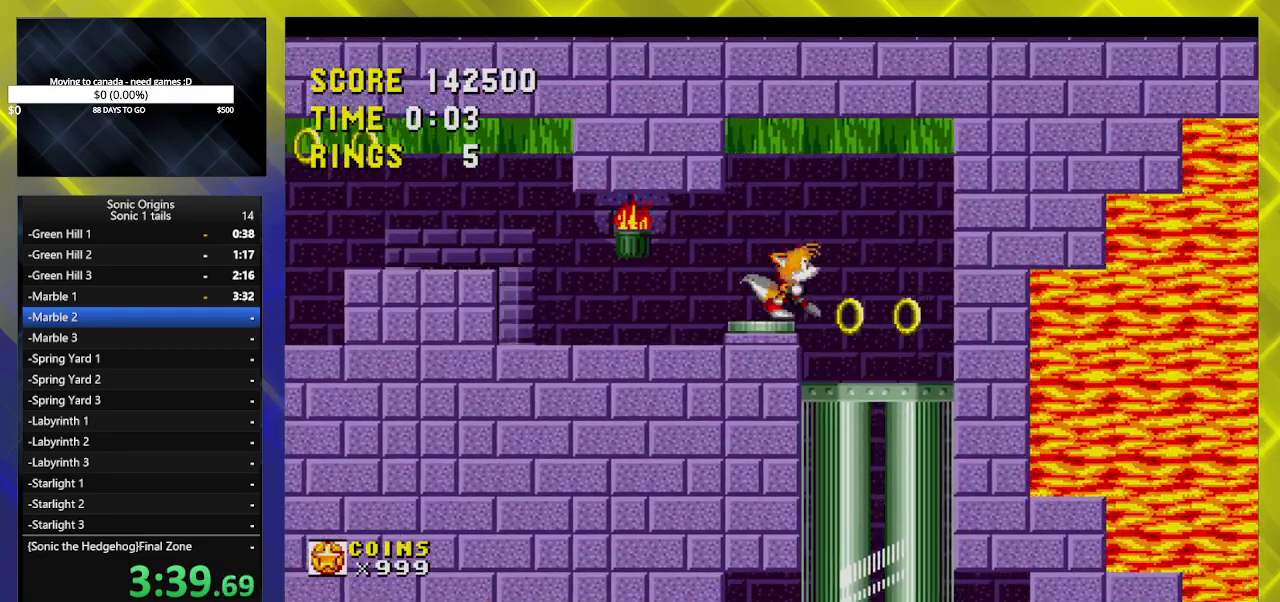
{"buttons": [], "events": [[17, "DPAD_RIGHT", "up"], [333, "DPAD_LEFT", "down"], [400, "DPAD_LEFT", "up"]]}
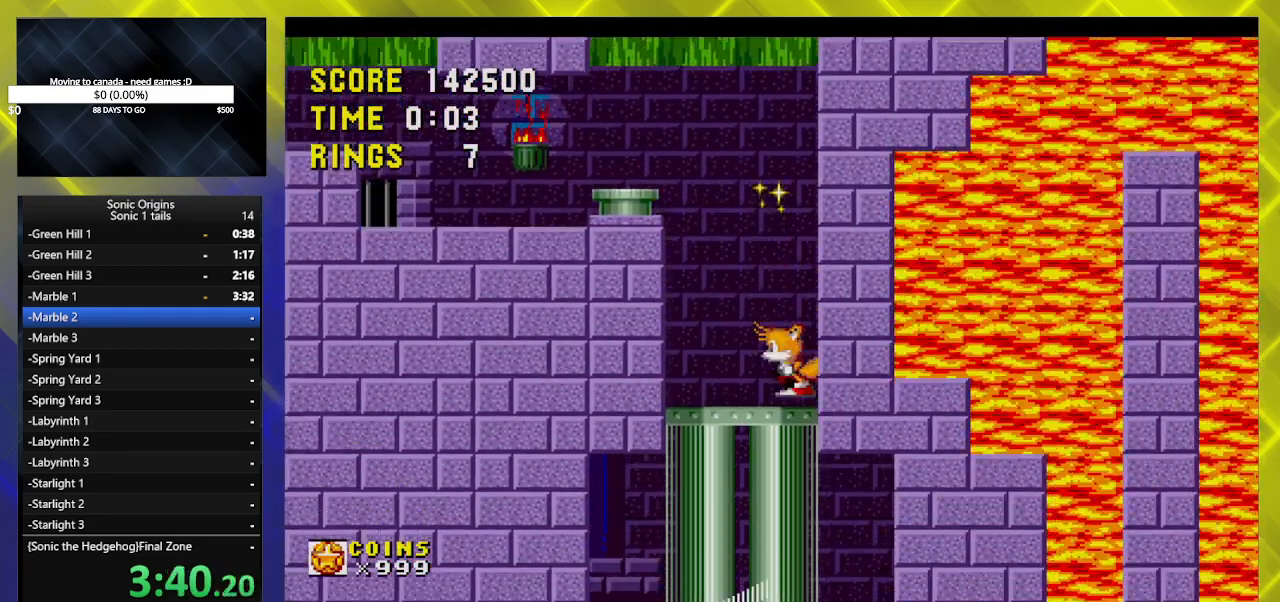
{"buttons": [], "events": [[150, "DPAD_DOWN", "down"], [217, "A", "down"], [233, "DPAD_DOWN", "up"], [283, "A", "up"]]}
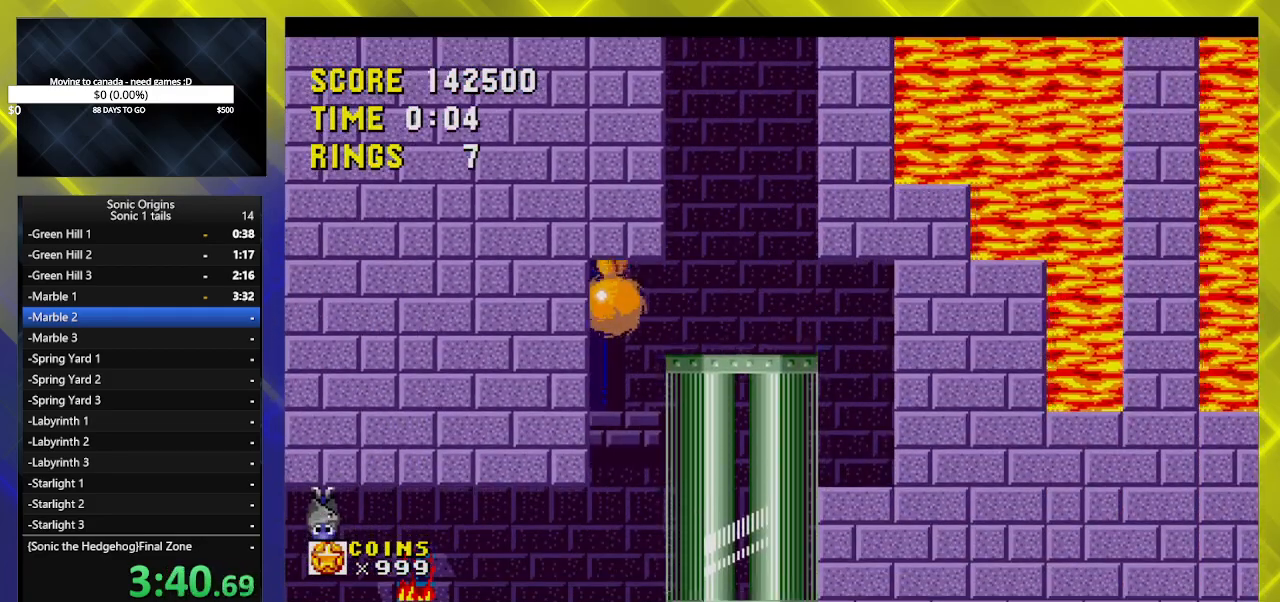
{"buttons": ["DPAD_DOWN"], "events": [[467, "DPAD_DOWN", "down"]]}
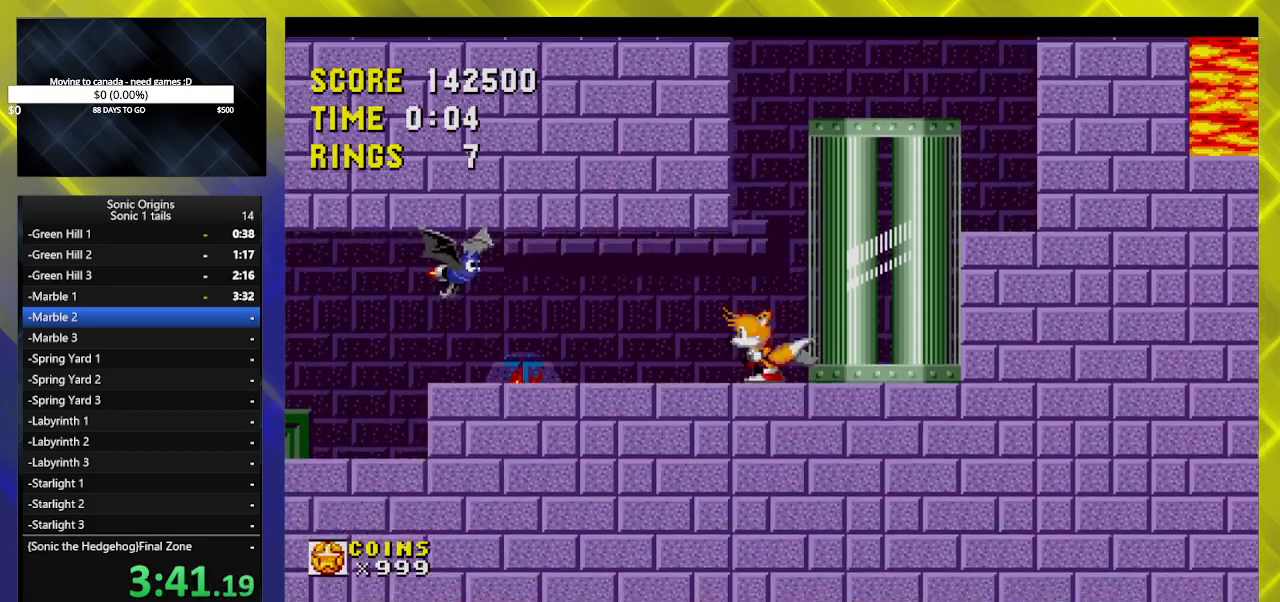
{"buttons": [], "events": [[67, "B", "down"], [117, "A", "down"], [133, "B", "up"], [167, "A", "up"], [233, "B", "down"], [267, "A", "down"], [283, "DPAD_DOWN", "up"], [317, "B", "up"], [367, "A", "up"]]}
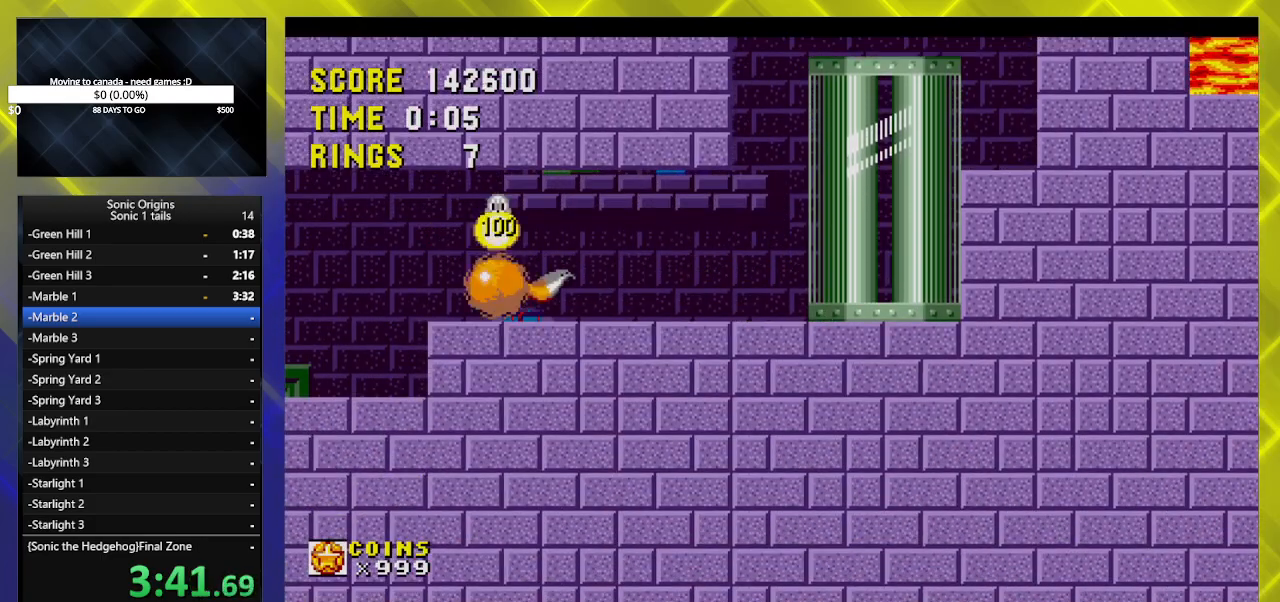
{"buttons": ["DPAD_DOWN"], "events": [[117, "DPAD_DOWN", "down"]]}
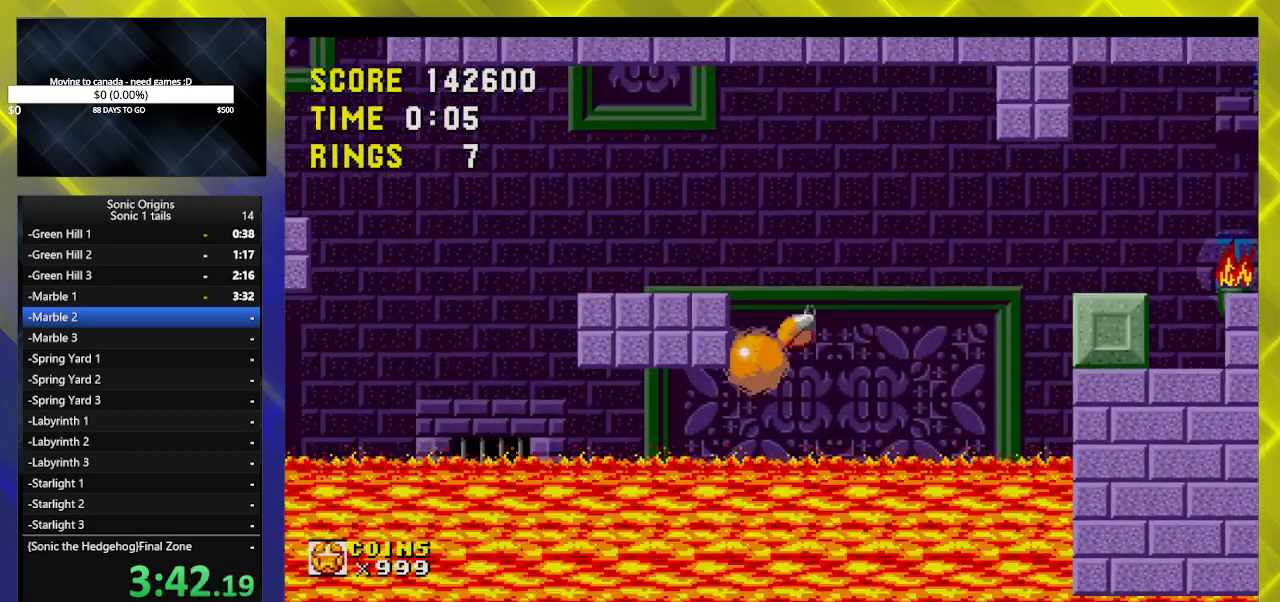
{"buttons": ["DPAD_DOWN"], "events": [[233, "DPAD_DOWN", "up"], [333, "DPAD_DOWN", "down"], [417, "B", "down"], [467, "B", "up"], [483, "A", "down"], [500, "A", "up"]]}
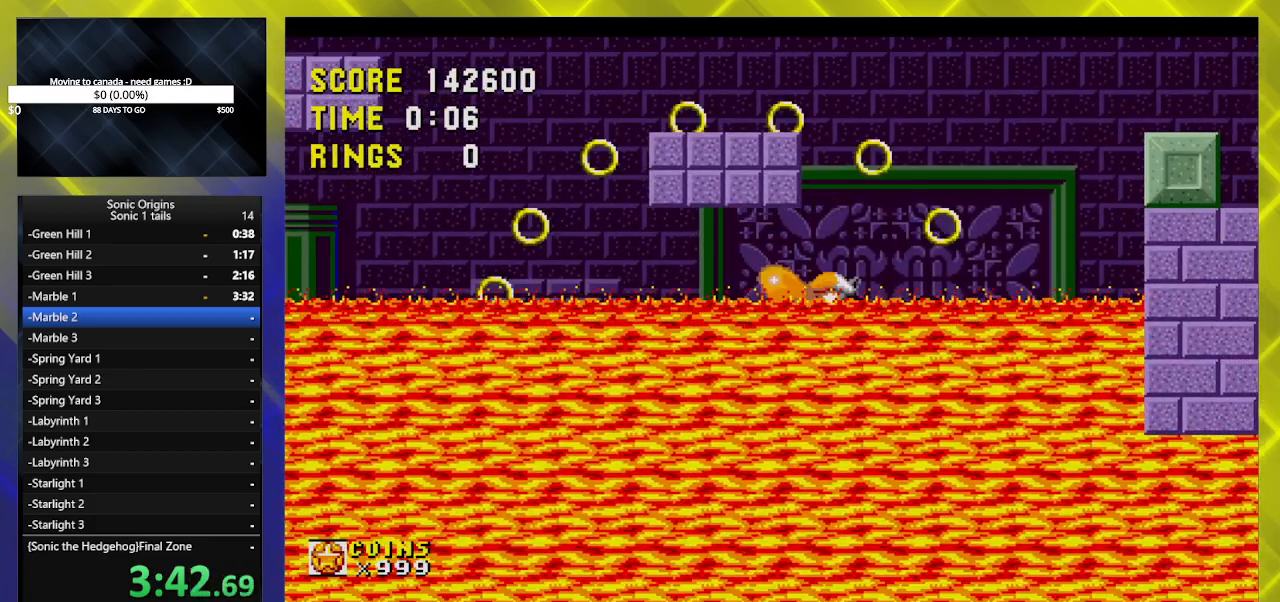
{"buttons": [], "events": [[67, "A", "down"], [67, "B", "down"], [117, "B", "up"], [117, "DPAD_DOWN", "up"], [183, "A", "up"]]}
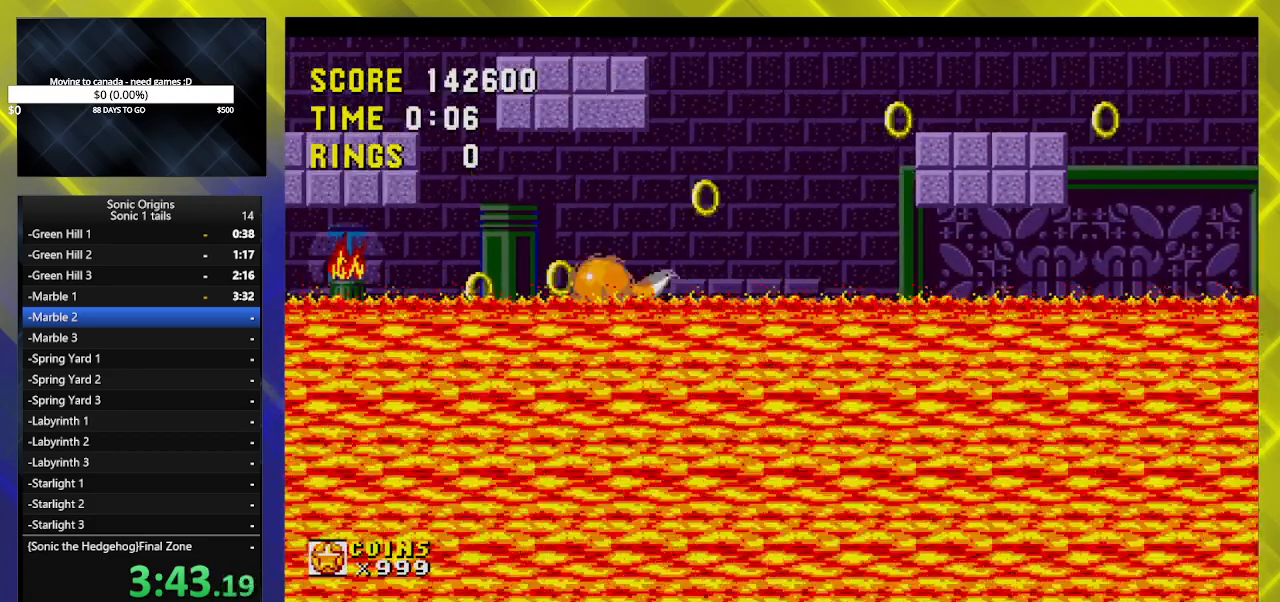
{"buttons": ["A", "DPAD_LEFT"], "events": [[267, "DPAD_LEFT", "down"], [383, "A", "down"]]}
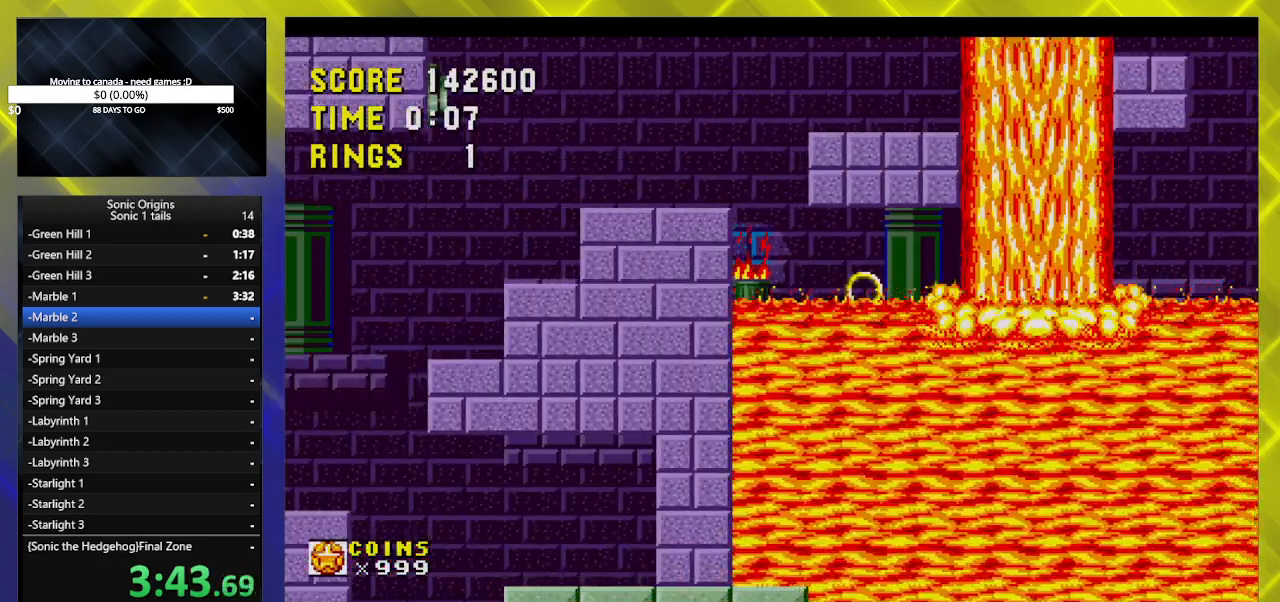
{"buttons": ["DPAD_LEFT"], "events": [[83, "A", "up"]]}
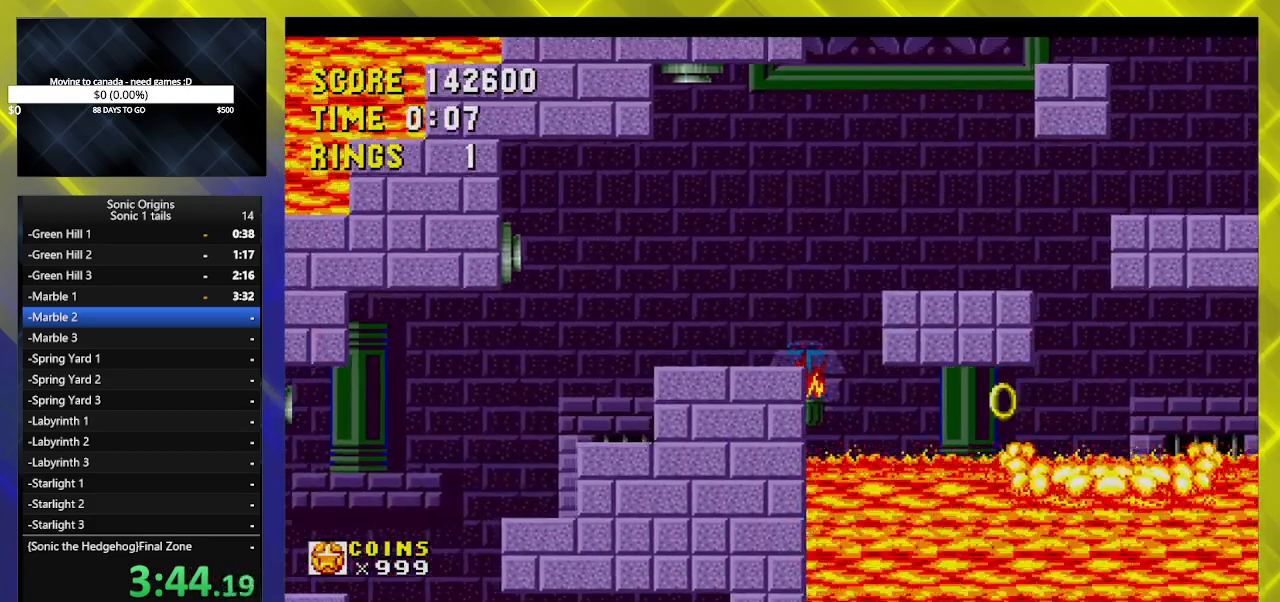
{"buttons": [], "events": [[183, "DPAD_LEFT", "up"]]}
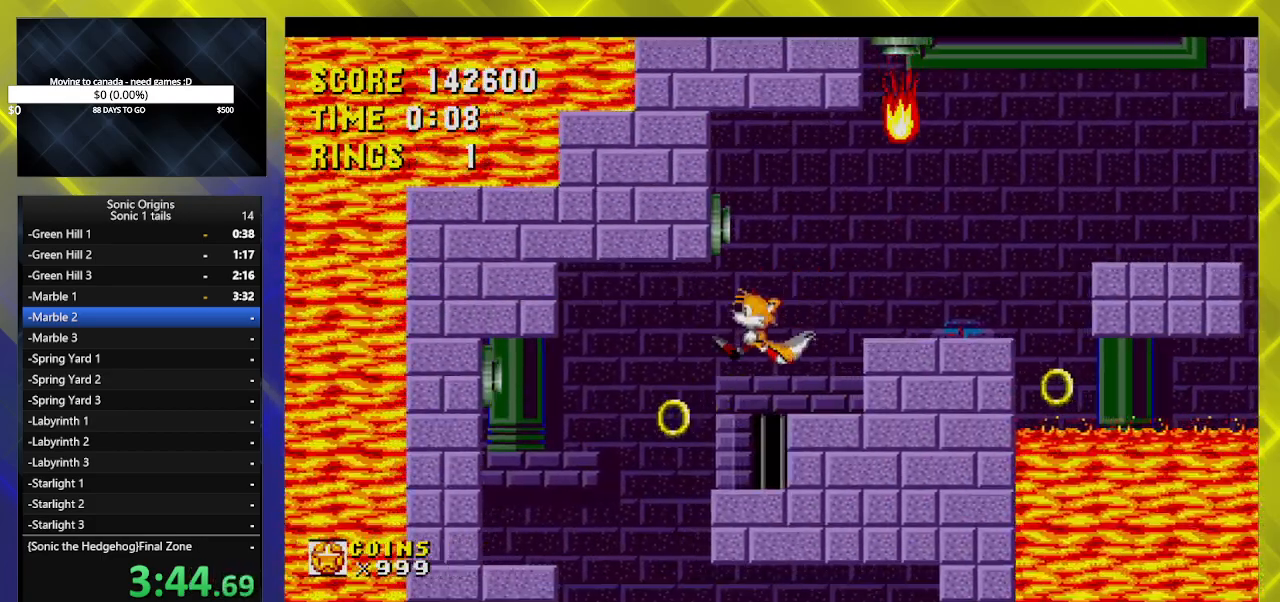
{"buttons": ["DPAD_RIGHT"], "events": [[33, "DPAD_RIGHT", "down"]]}
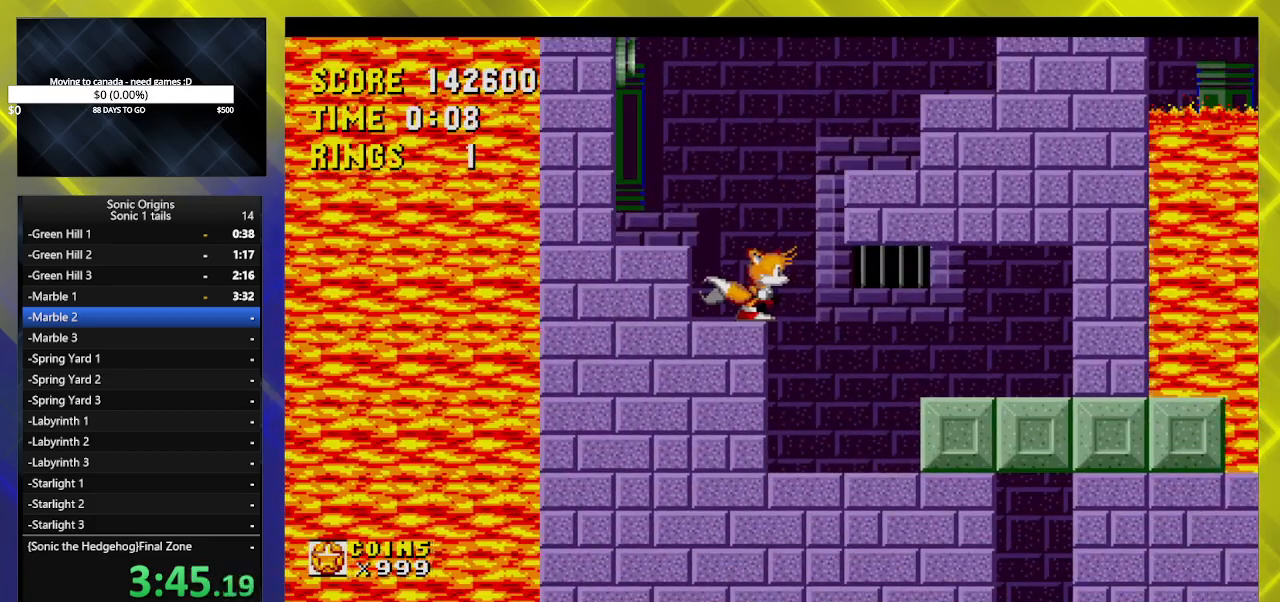
{"buttons": ["DPAD_RIGHT"], "events": [[183, "DPAD_RIGHT", "up"], [317, "DPAD_RIGHT", "down"]]}
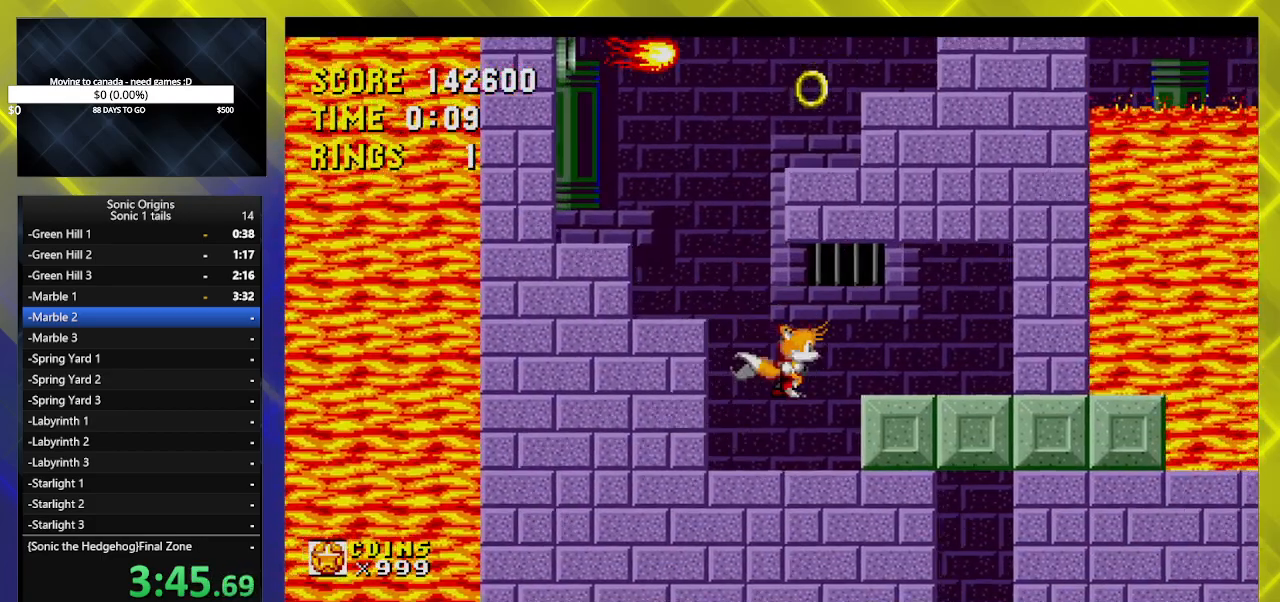
{"buttons": ["DPAD_RIGHT"], "events": []}
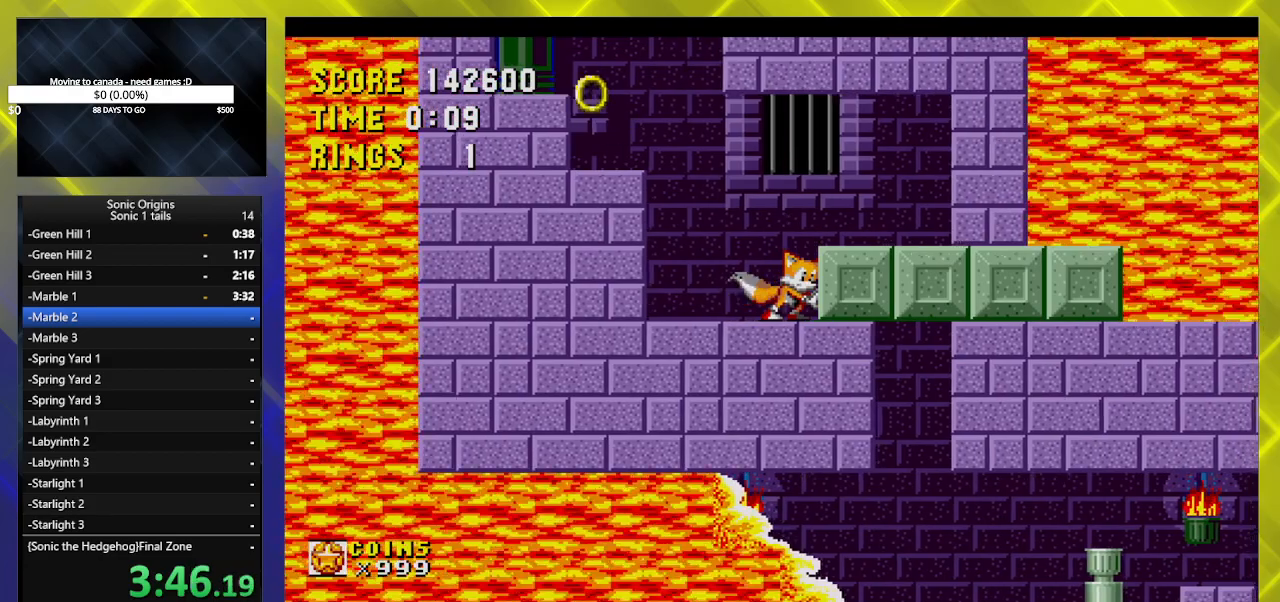
{"buttons": ["DPAD_RIGHT"], "events": []}
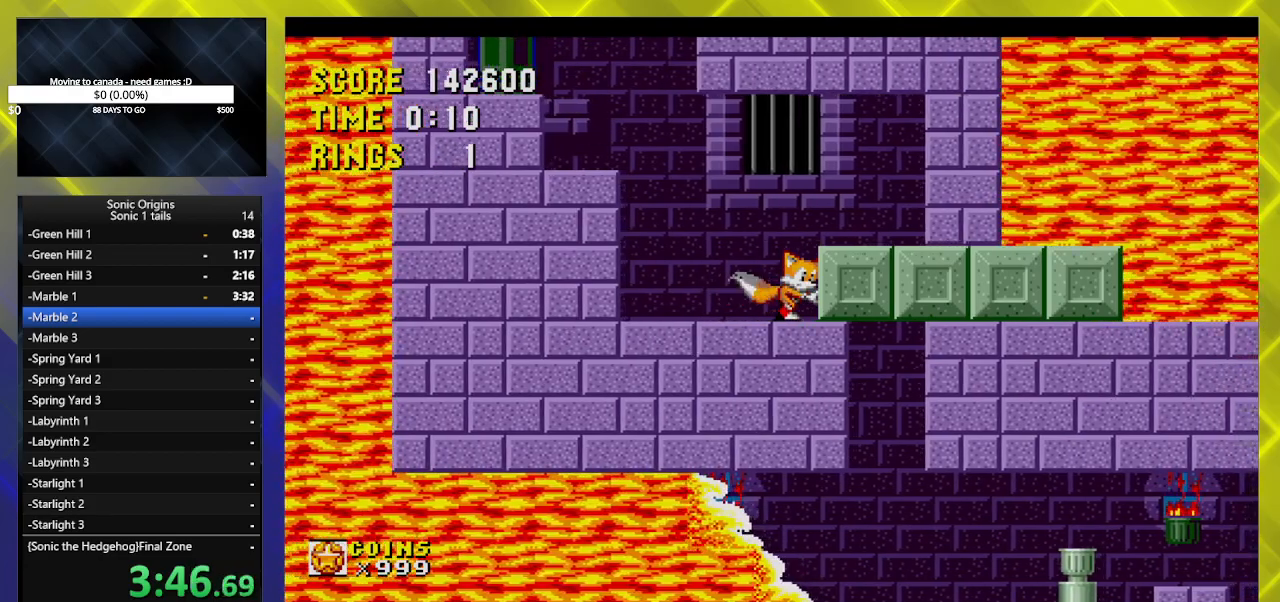
{"buttons": ["DPAD_RIGHT"], "events": []}
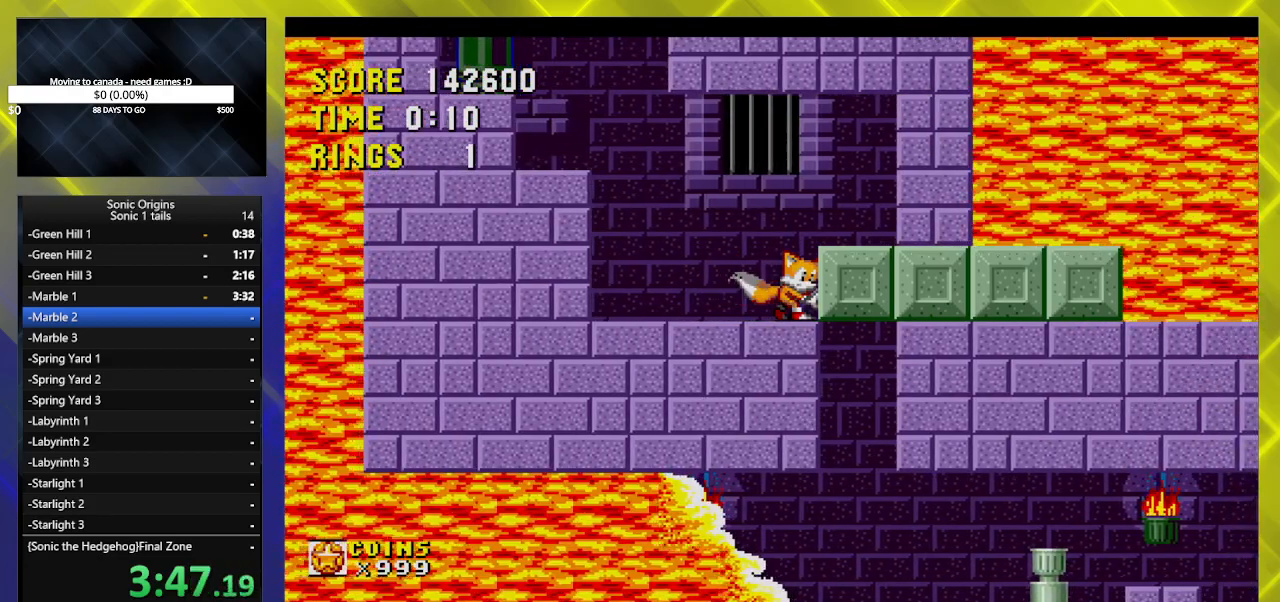
{"buttons": ["DPAD_RIGHT"], "events": []}
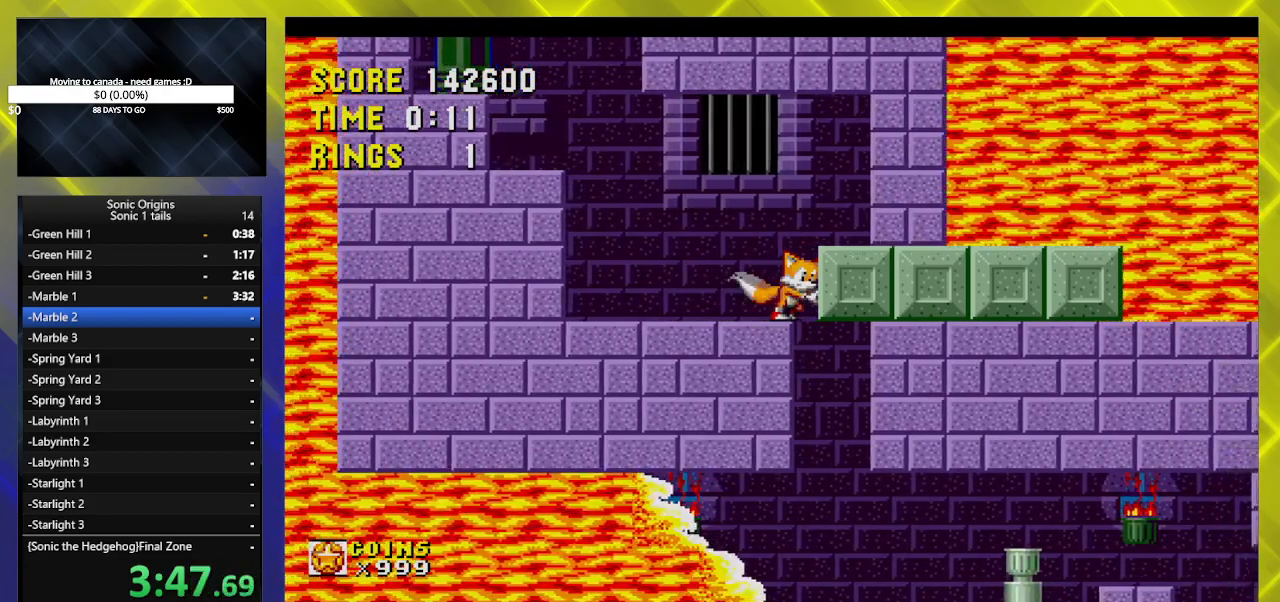
{"buttons": [], "events": [[367, "DPAD_RIGHT", "up"]]}
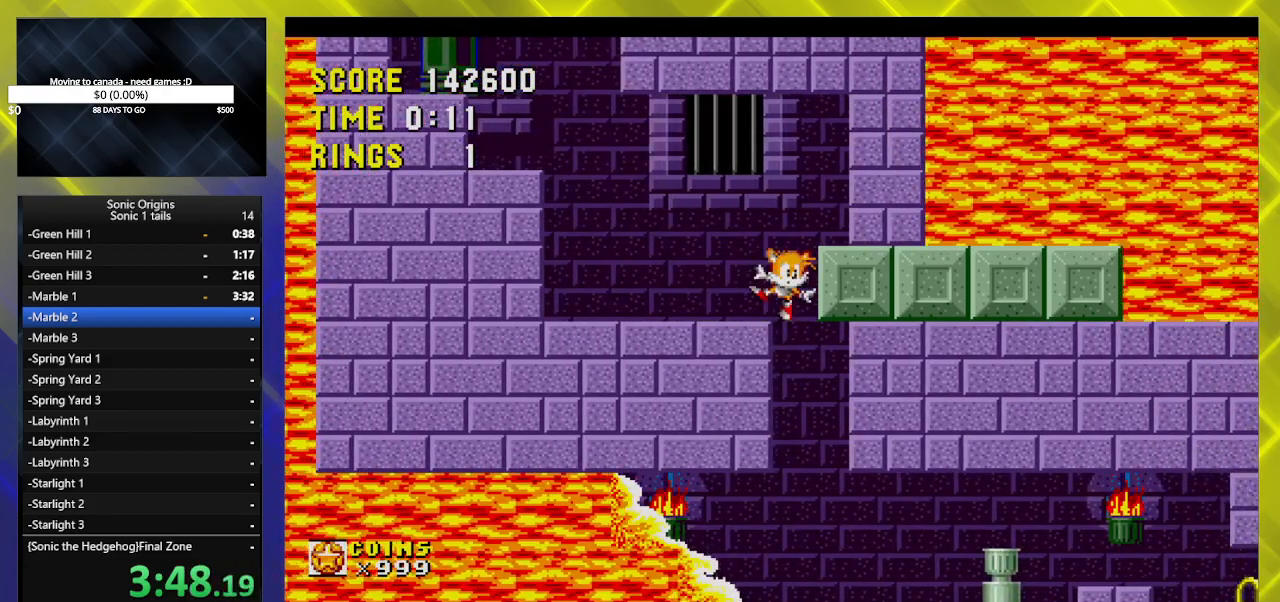
{"buttons": [], "events": [[300, "DPAD_RIGHT", "down"], [367, "DPAD_RIGHT", "up"]]}
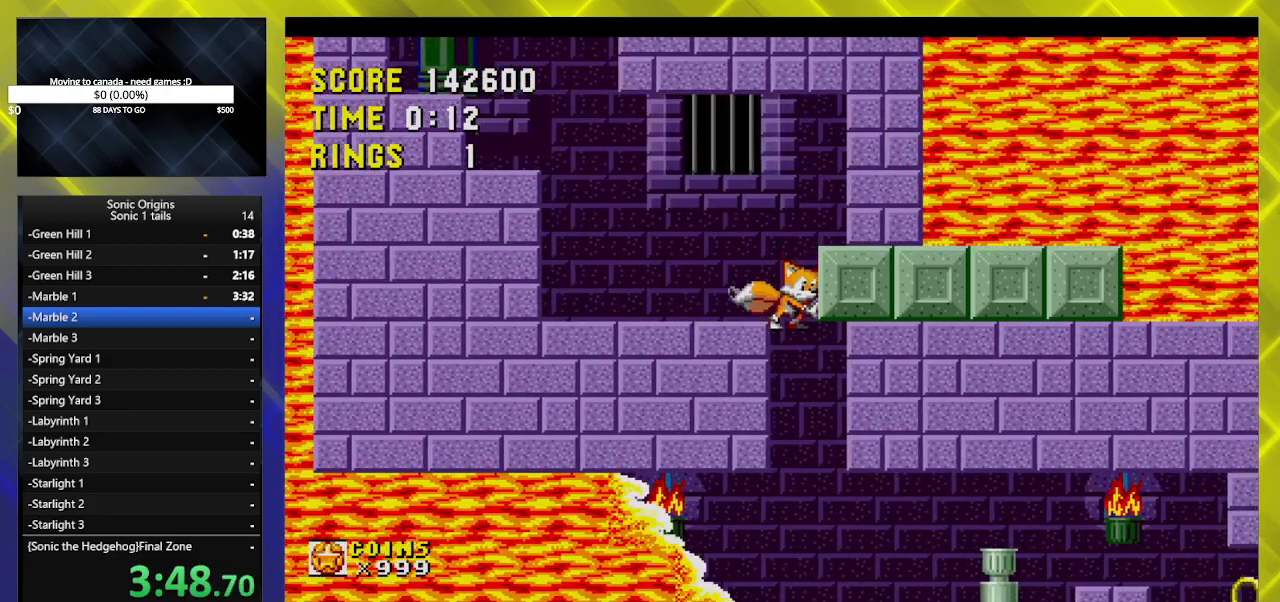
{"buttons": ["DPAD_DOWN"], "events": [[483, "DPAD_DOWN", "down"]]}
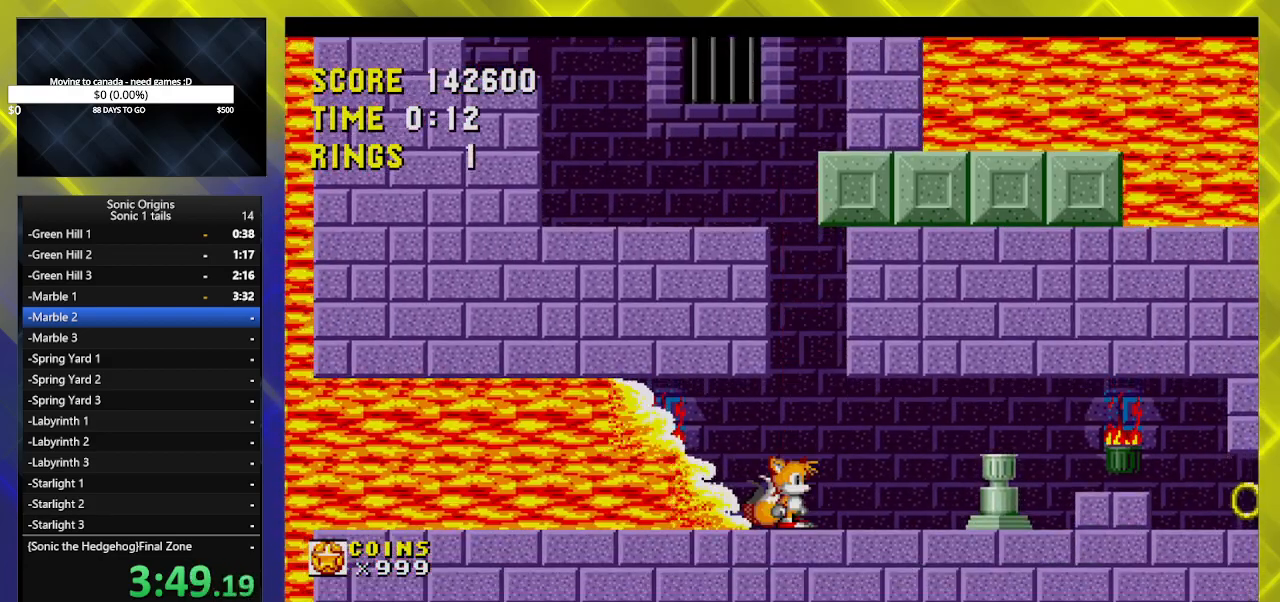
{"buttons": ["DPAD_DOWN"], "events": [[50, "B", "down"], [100, "B", "up"], [100, "DPAD_DOWN", "up"], [183, "A", "down"], [217, "DPAD_DOWN", "down"], [267, "A", "up"]]}
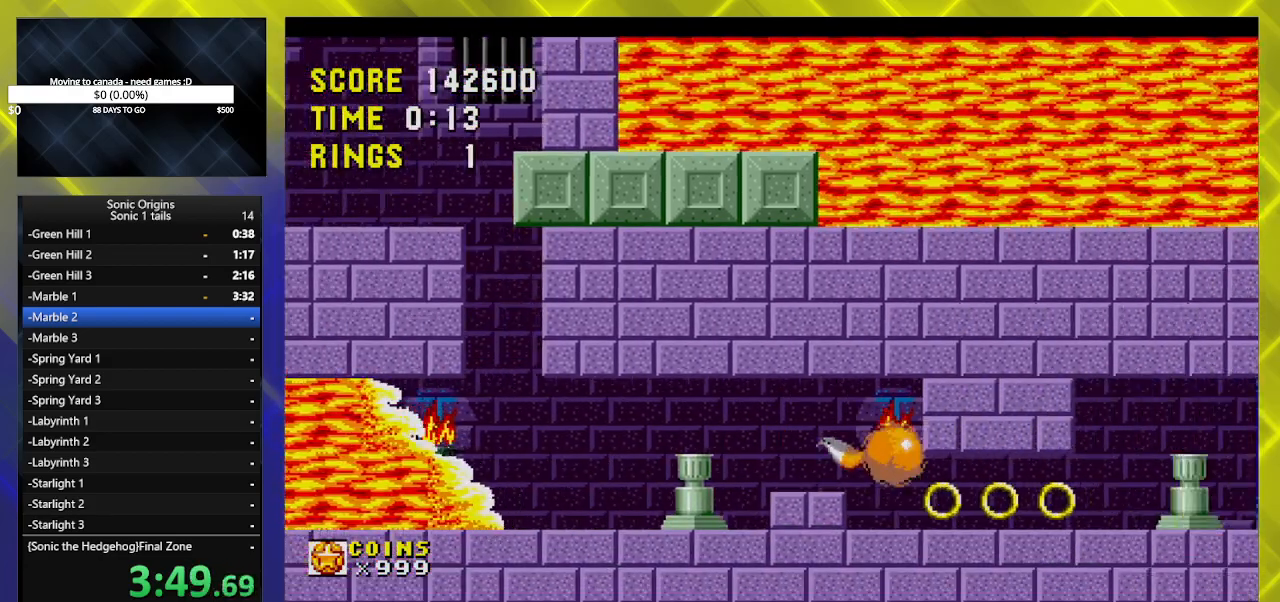
{"buttons": ["DPAD_DOWN"], "events": [[250, "A", "down"], [350, "A", "up"]]}
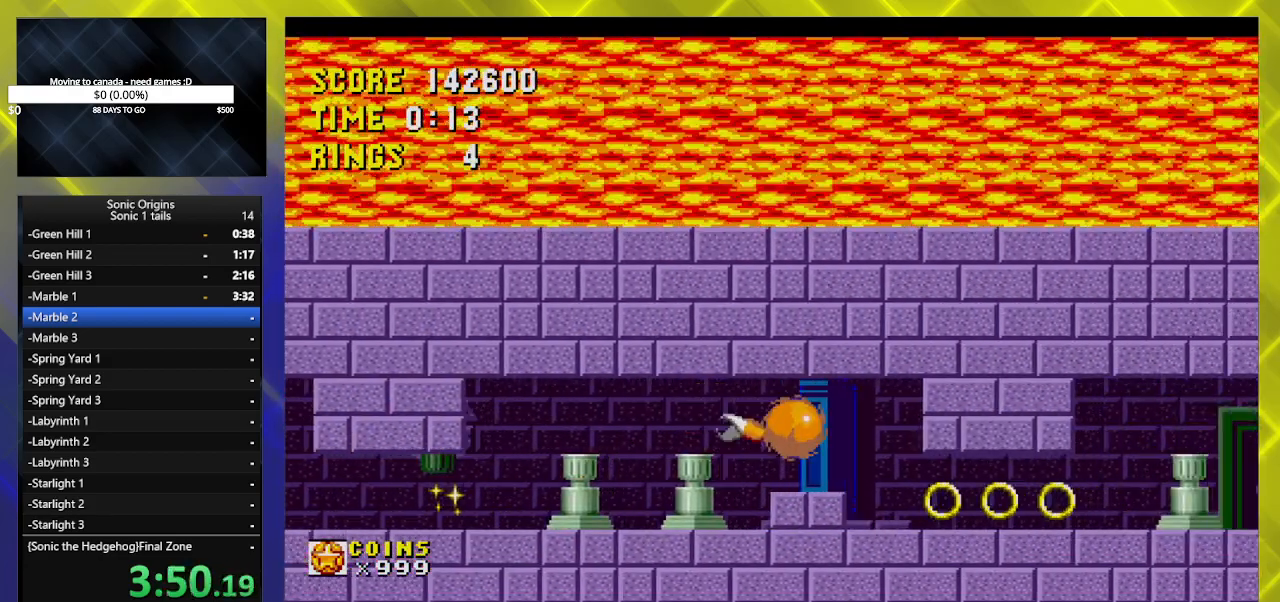
{"buttons": ["DPAD_DOWN"], "events": [[350, "A", "down"], [483, "A", "up"]]}
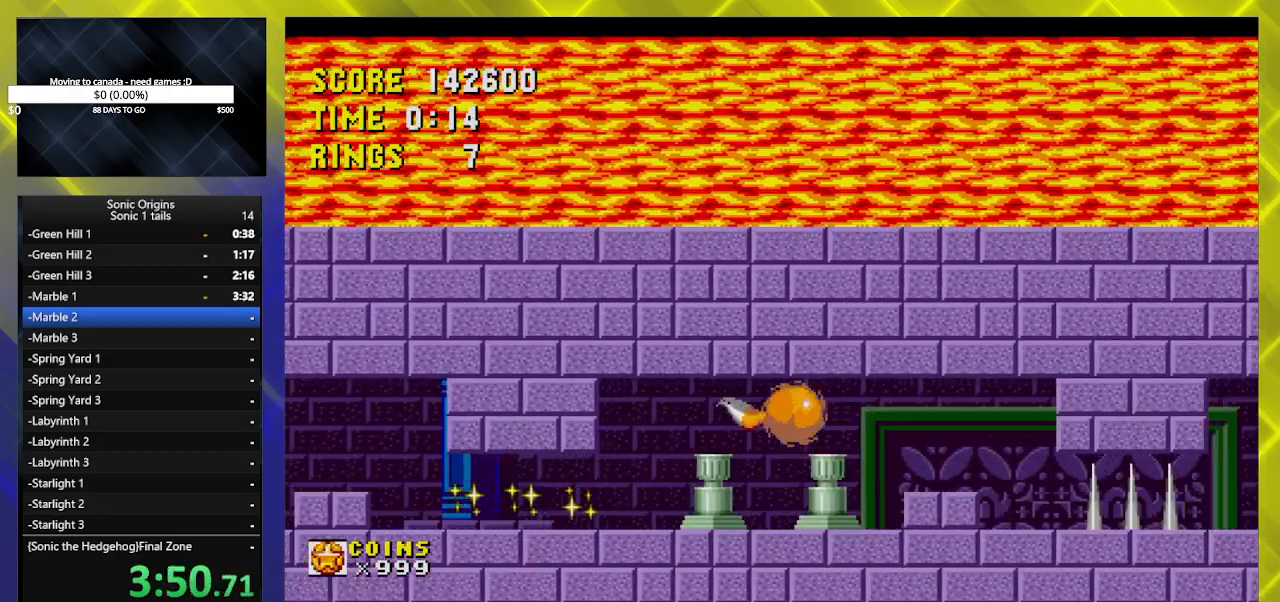
{"buttons": ["DPAD_DOWN"], "events": []}
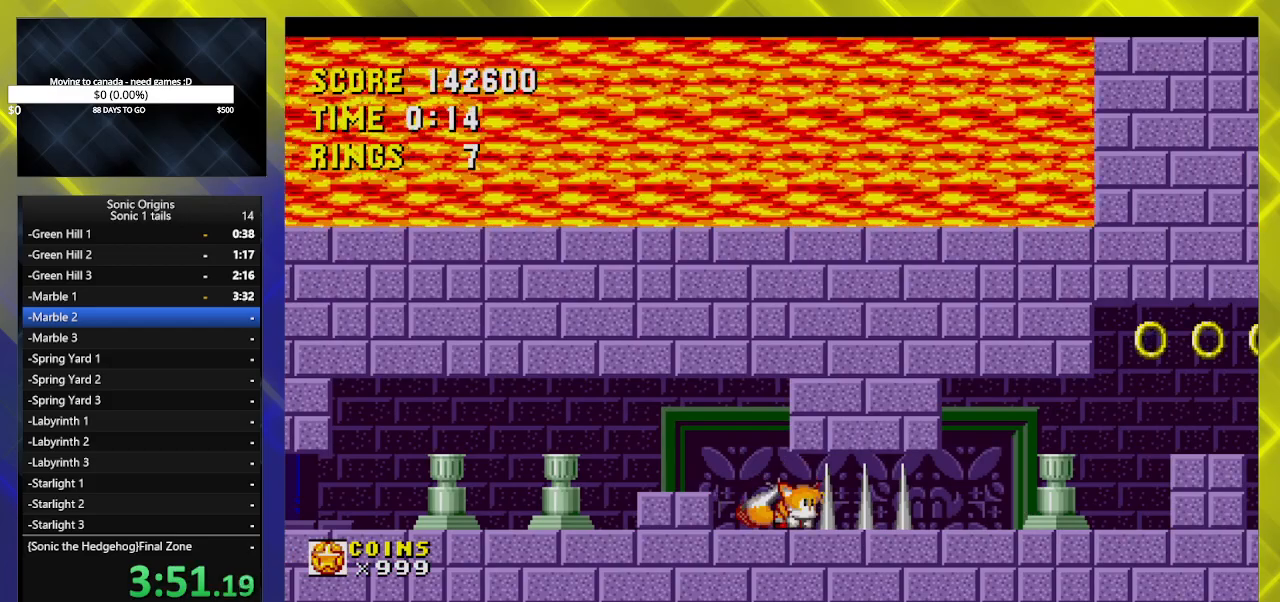
{"buttons": ["A", "B", "DPAD_DOWN"], "events": [[33, "B", "down"], [67, "B", "up"], [100, "A", "down"], [167, "A", "up"], [233, "A", "down"], [283, "A", "up"], [417, "B", "down"], [483, "A", "down"]]}